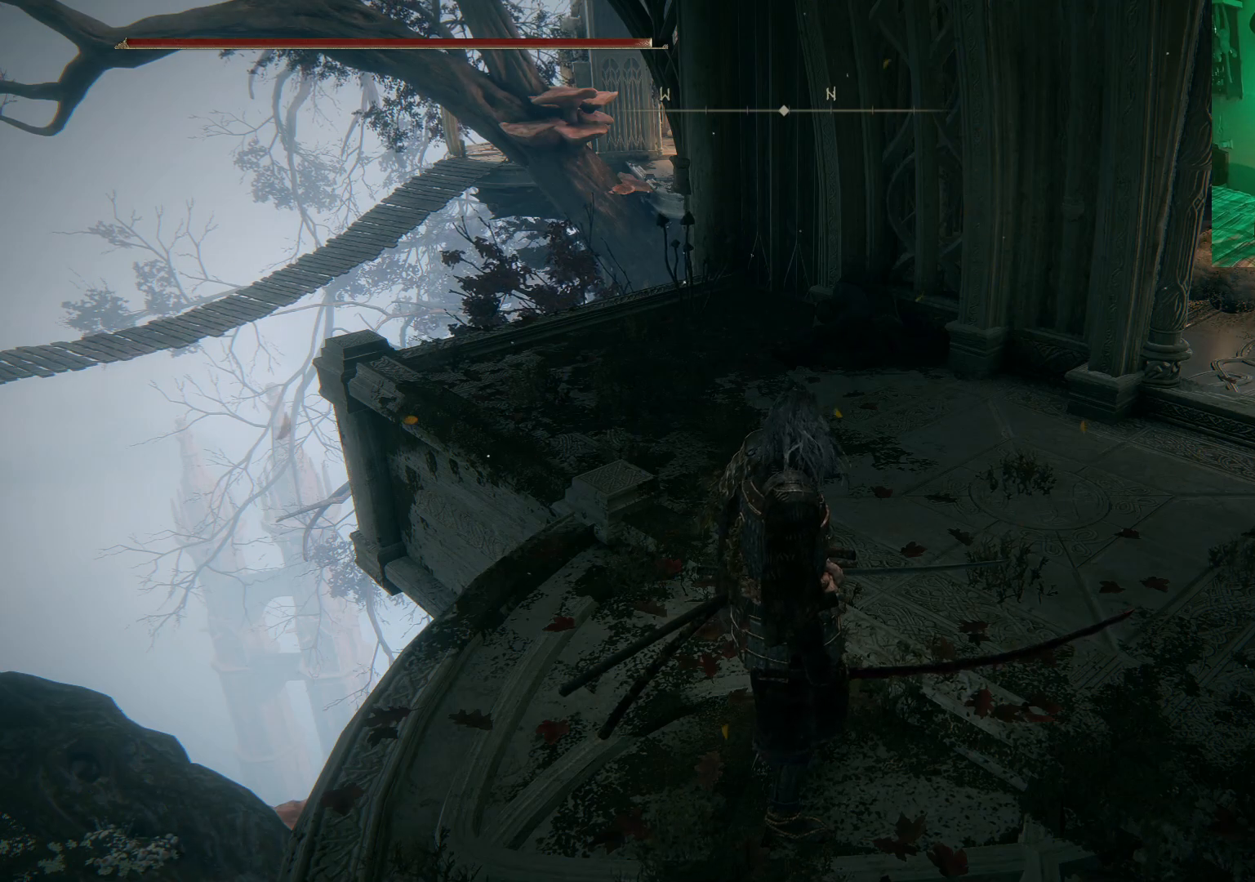
Gameplay with a controller (Xbox layout); each line is a JSON object with the inputs held at the frame after it. "events" lists button and stick changes between this image and that frame as [ms after this image, input, new state], when the widget could be followed in between.
{"buttons": [], "left_stick": "up-right", "right_stick": "center", "events": [[33, "left_stick", "up"], [400, "left_stick", "right"], [500, "left_stick", "up-right"]]}
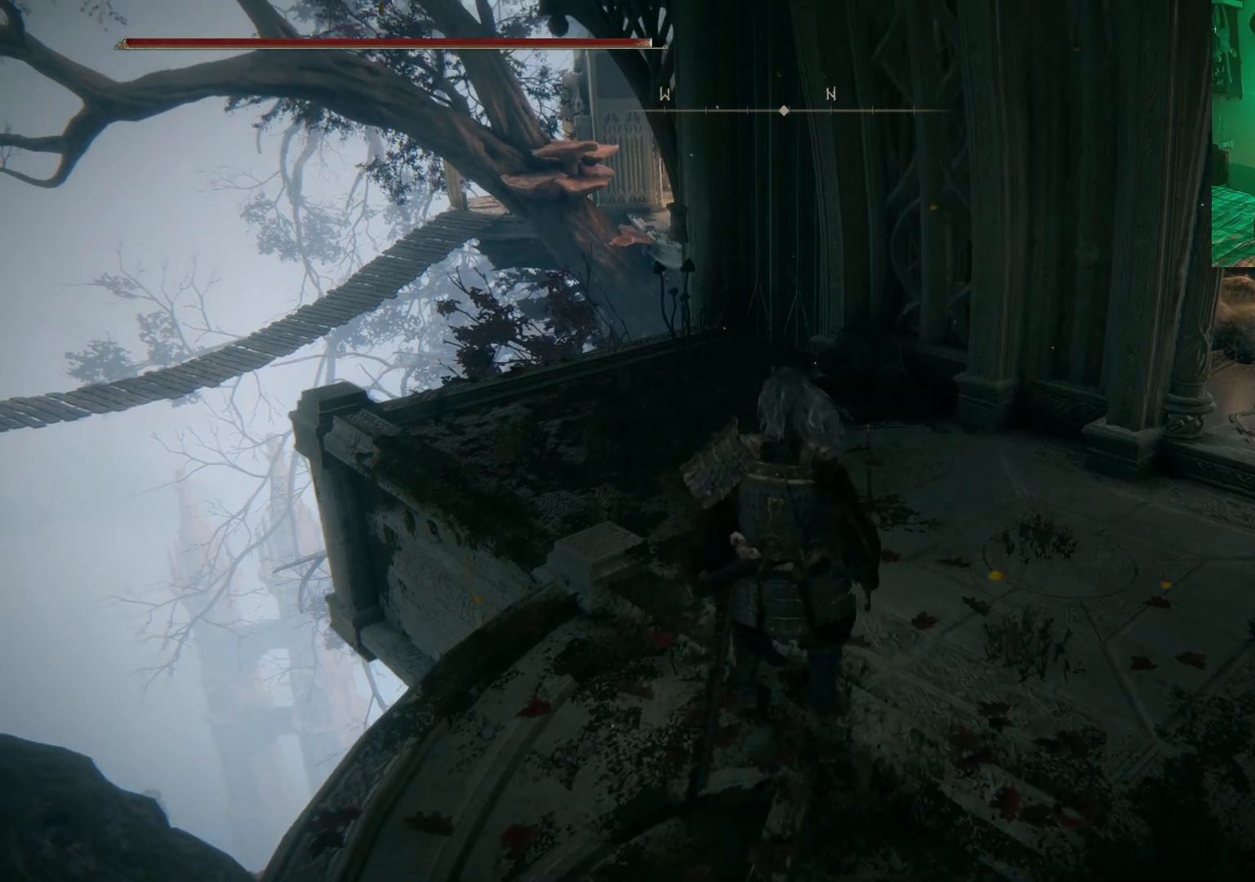
{"buttons": [], "left_stick": "center", "right_stick": "right", "events": [[250, "right_stick", "right"], [467, "left_stick", "center"]]}
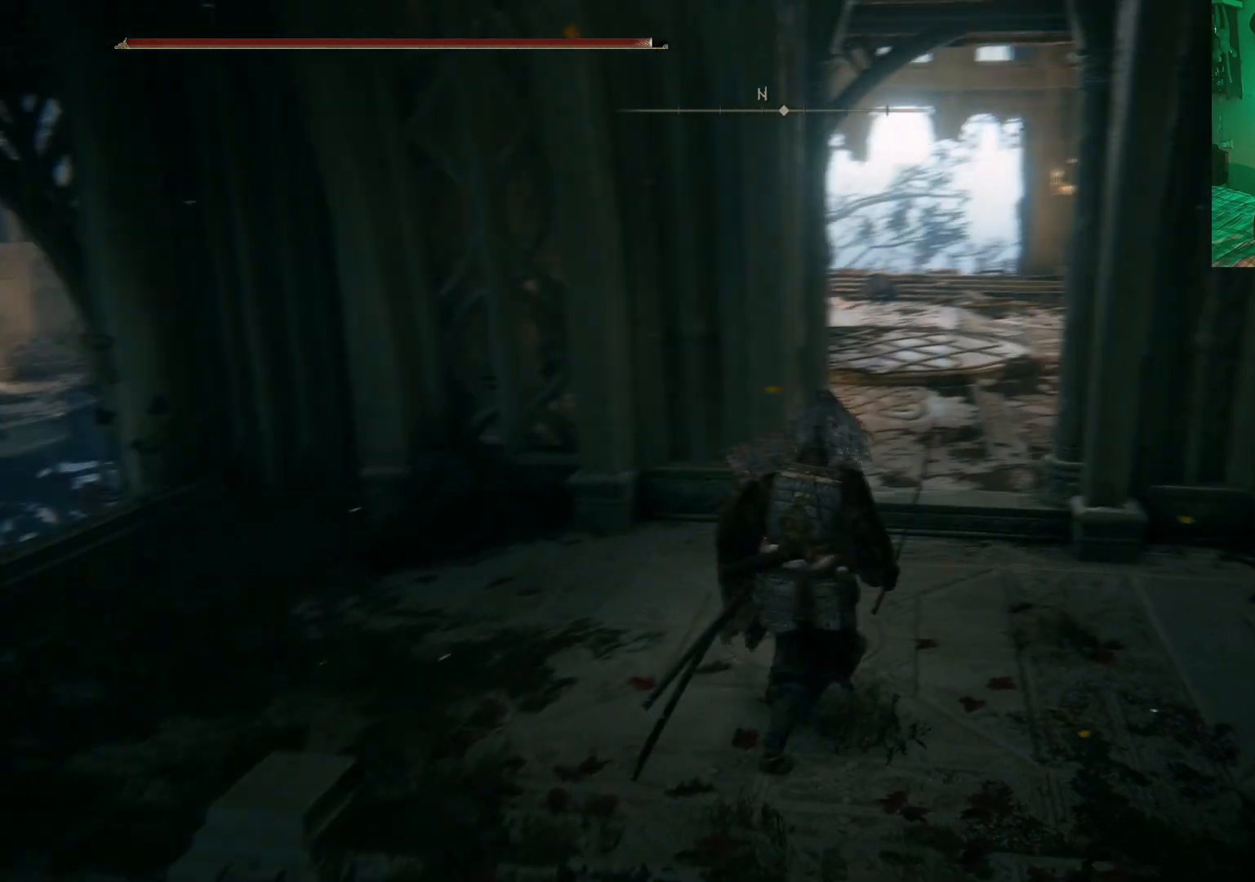
{"buttons": [], "left_stick": "center", "right_stick": "right", "events": []}
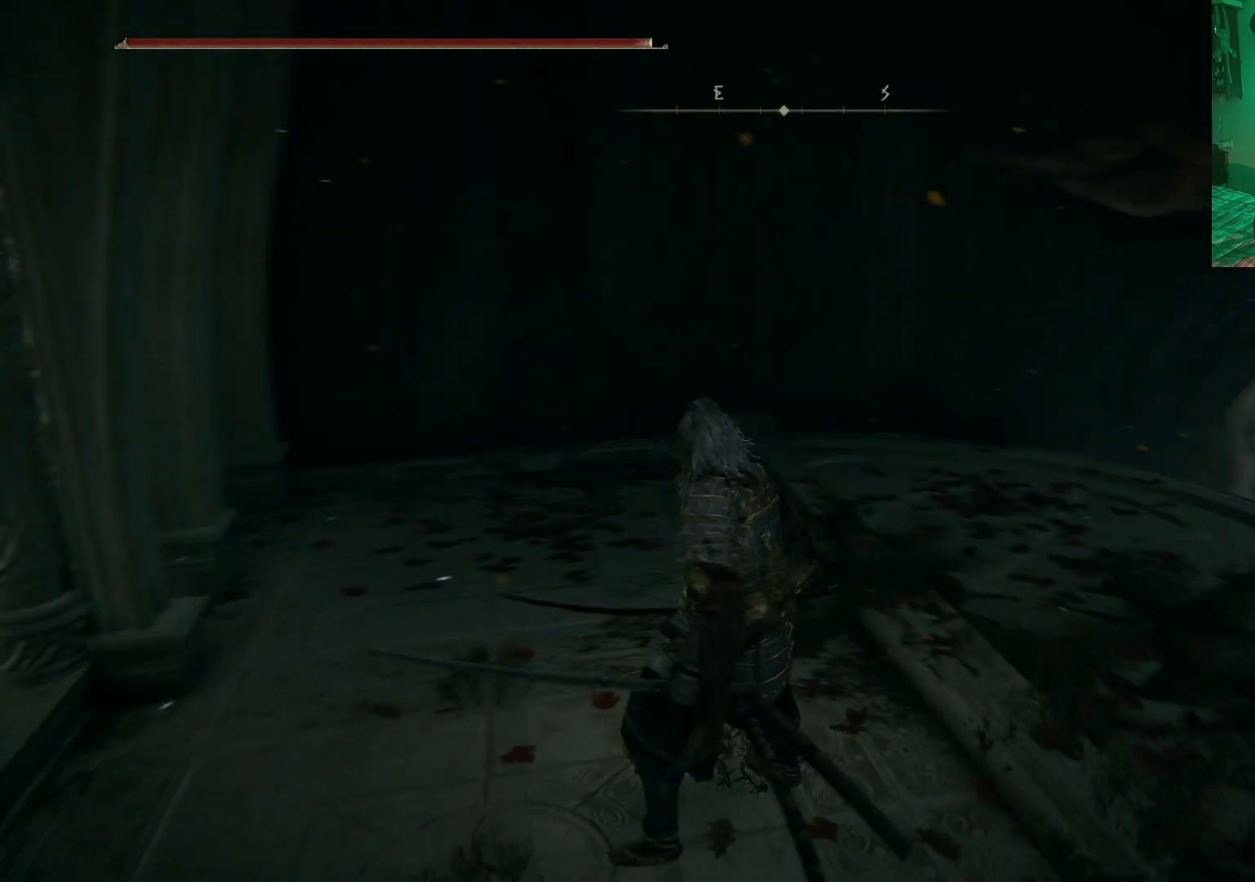
{"buttons": [], "left_stick": "center", "right_stick": "center", "events": [[317, "right_stick", "center"]]}
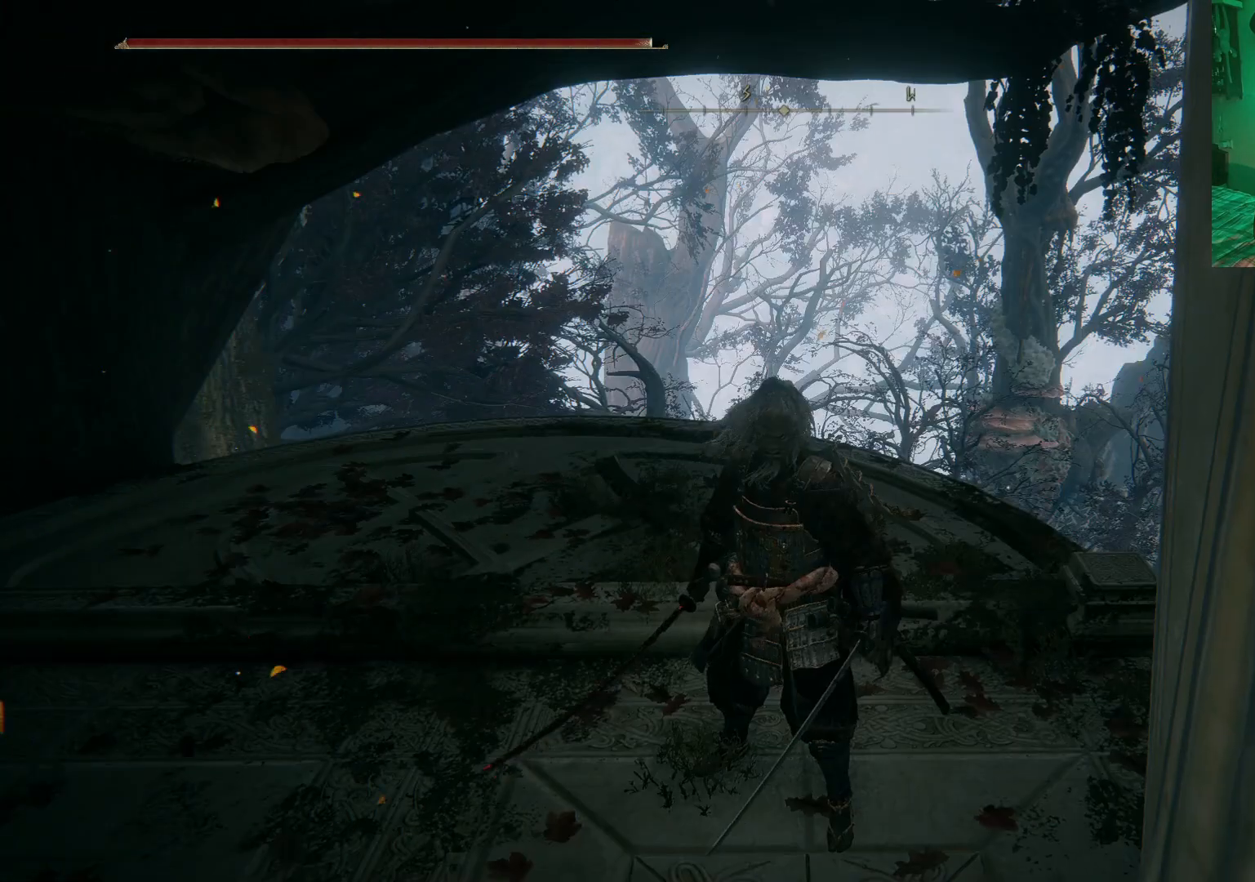
{"buttons": [], "left_stick": "center", "right_stick": "down-right", "events": [[17, "right_stick", "right"], [133, "right_stick", "down-right"]]}
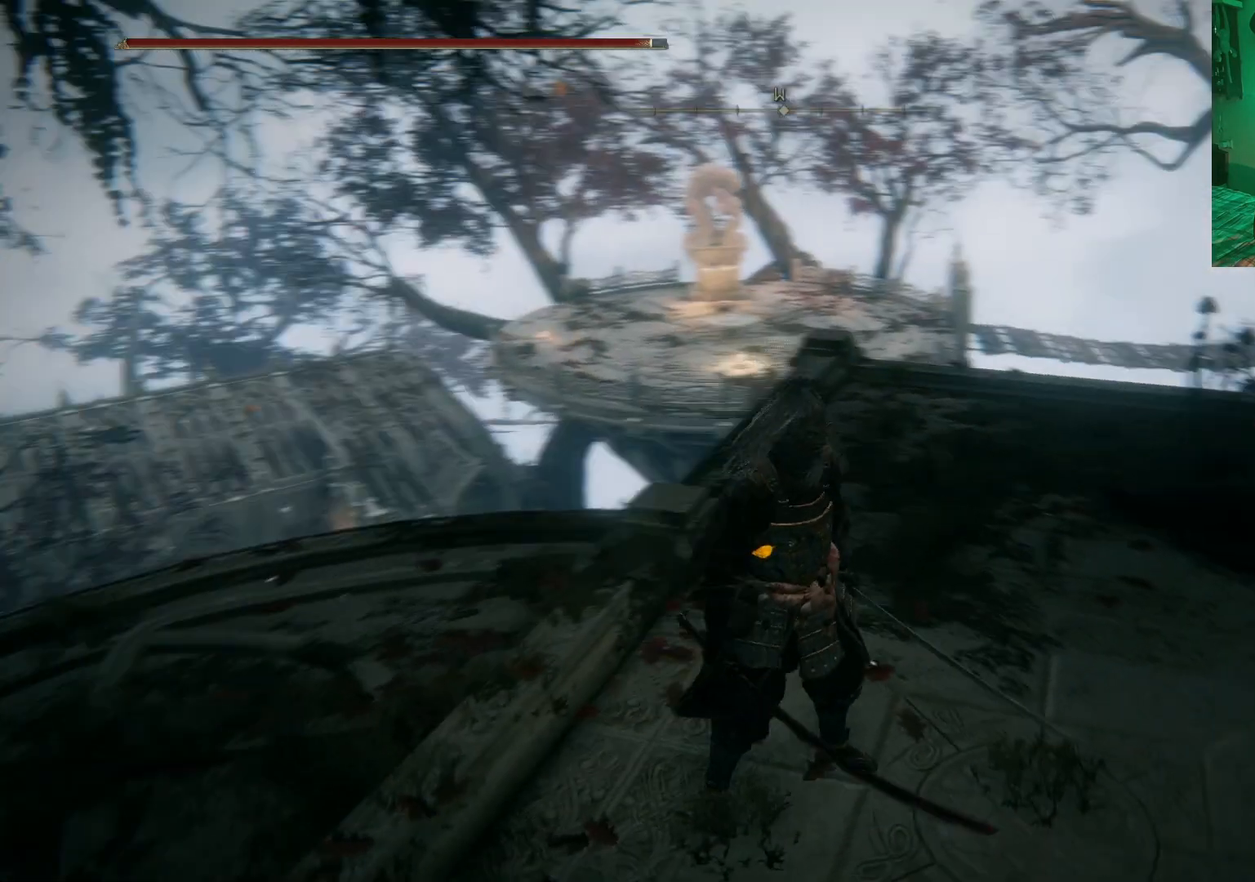
{"buttons": [], "left_stick": "up", "right_stick": "down-right", "events": [[50, "right_stick", "center"], [233, "left_stick", "up"], [417, "right_stick", "down-right"]]}
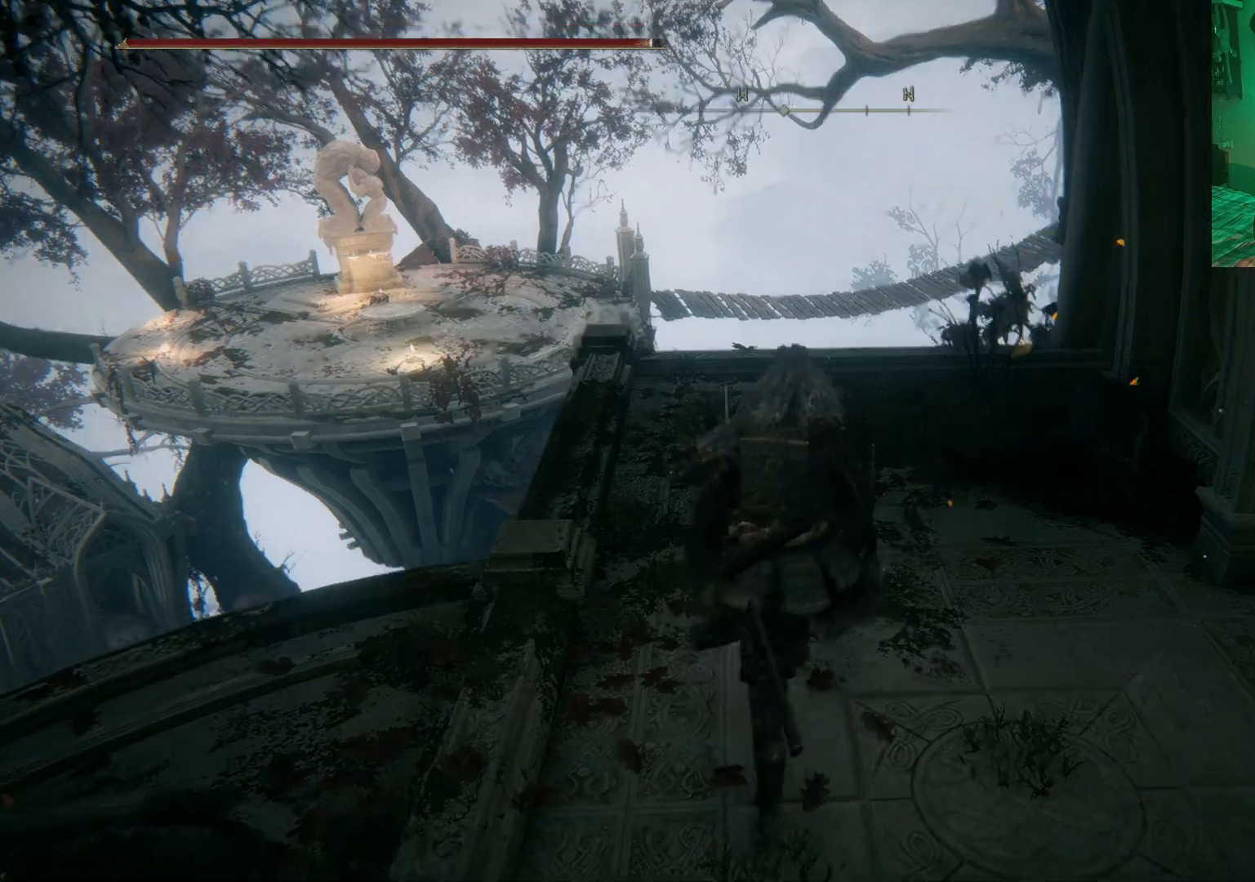
{"buttons": [], "left_stick": "up-right", "right_stick": "center", "events": [[17, "left_stick", "center"], [67, "left_stick", "down-right"], [433, "left_stick", "up-right"], [500, "right_stick", "center"]]}
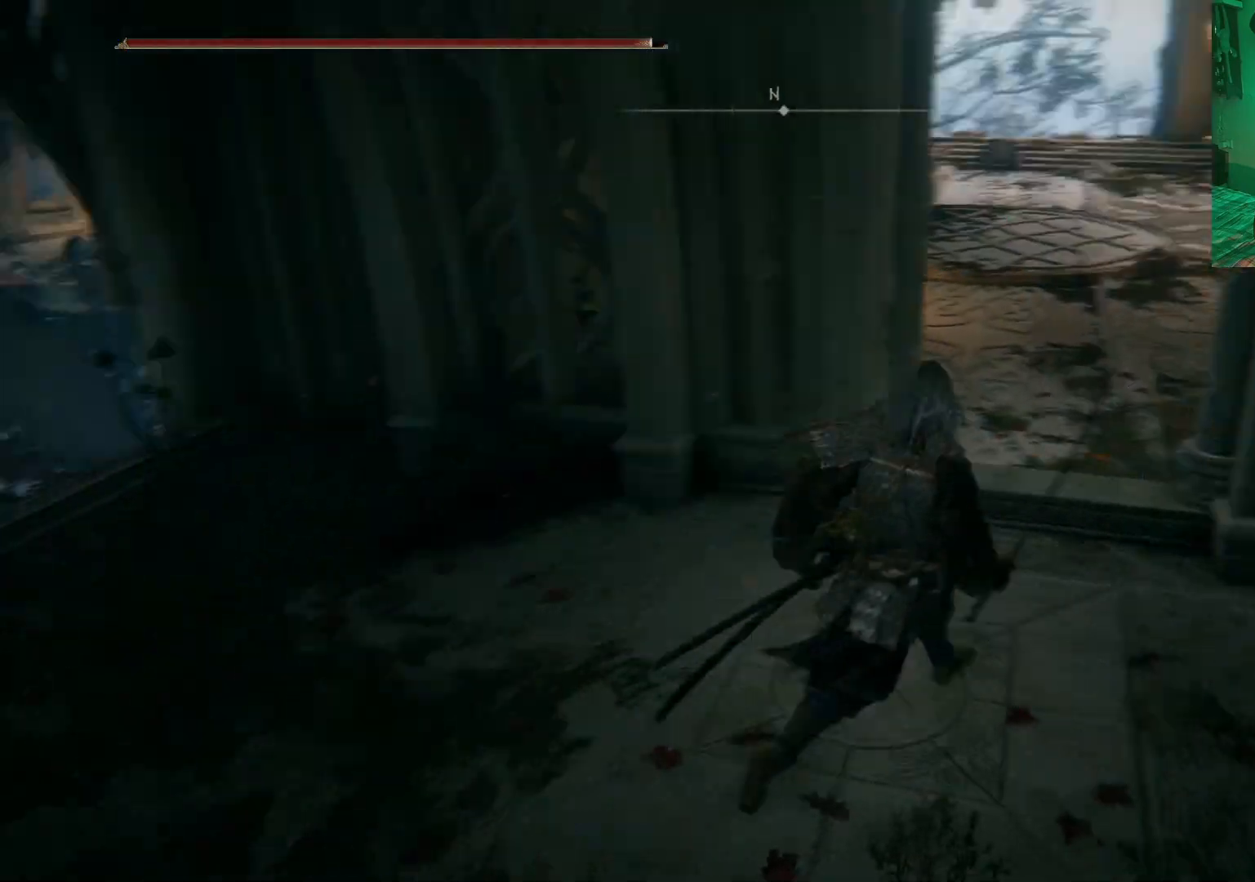
{"buttons": ["B"], "left_stick": "up", "right_stick": "center", "events": [[250, "left_stick", "up"], [467, "B", "down"]]}
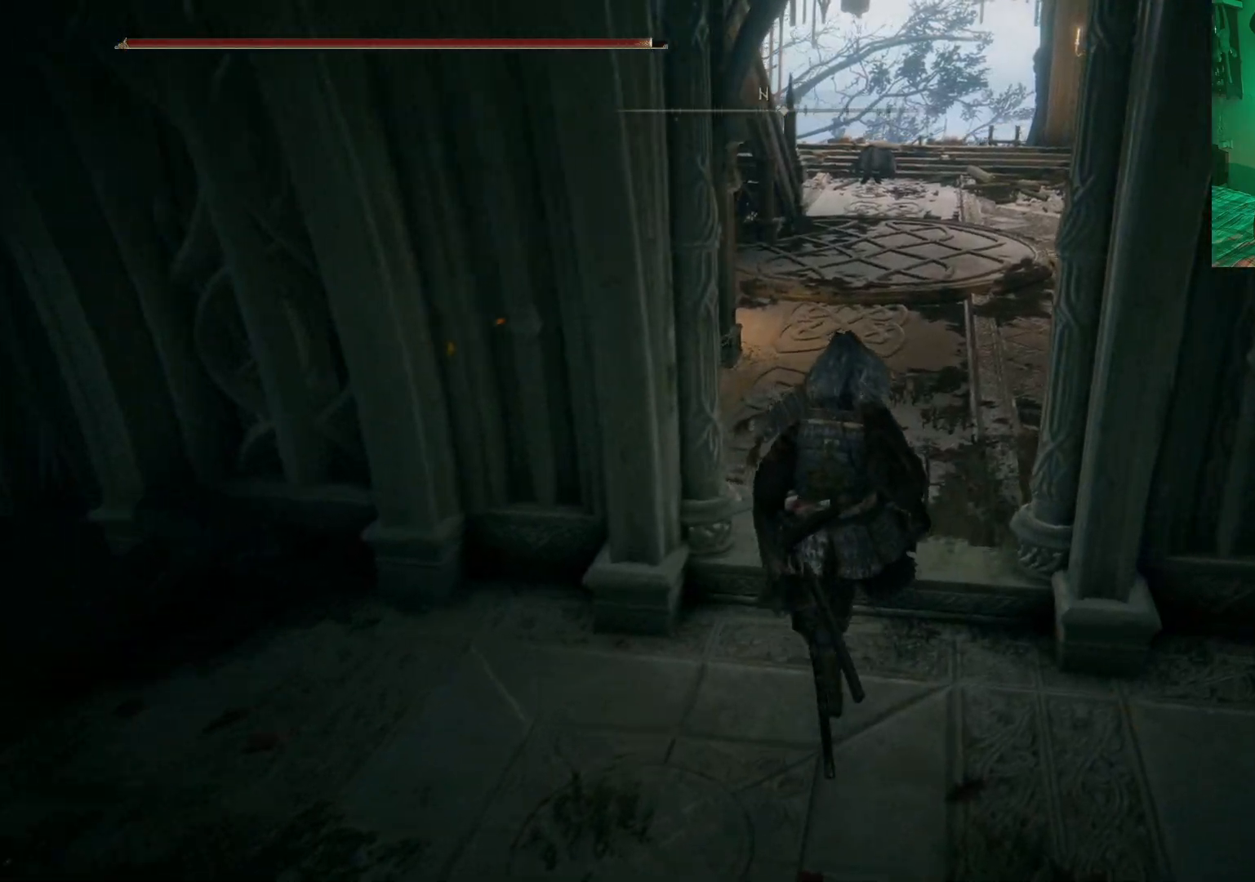
{"buttons": ["B"], "left_stick": "up", "right_stick": "center", "events": [[67, "B", "up"], [150, "B", "down"]]}
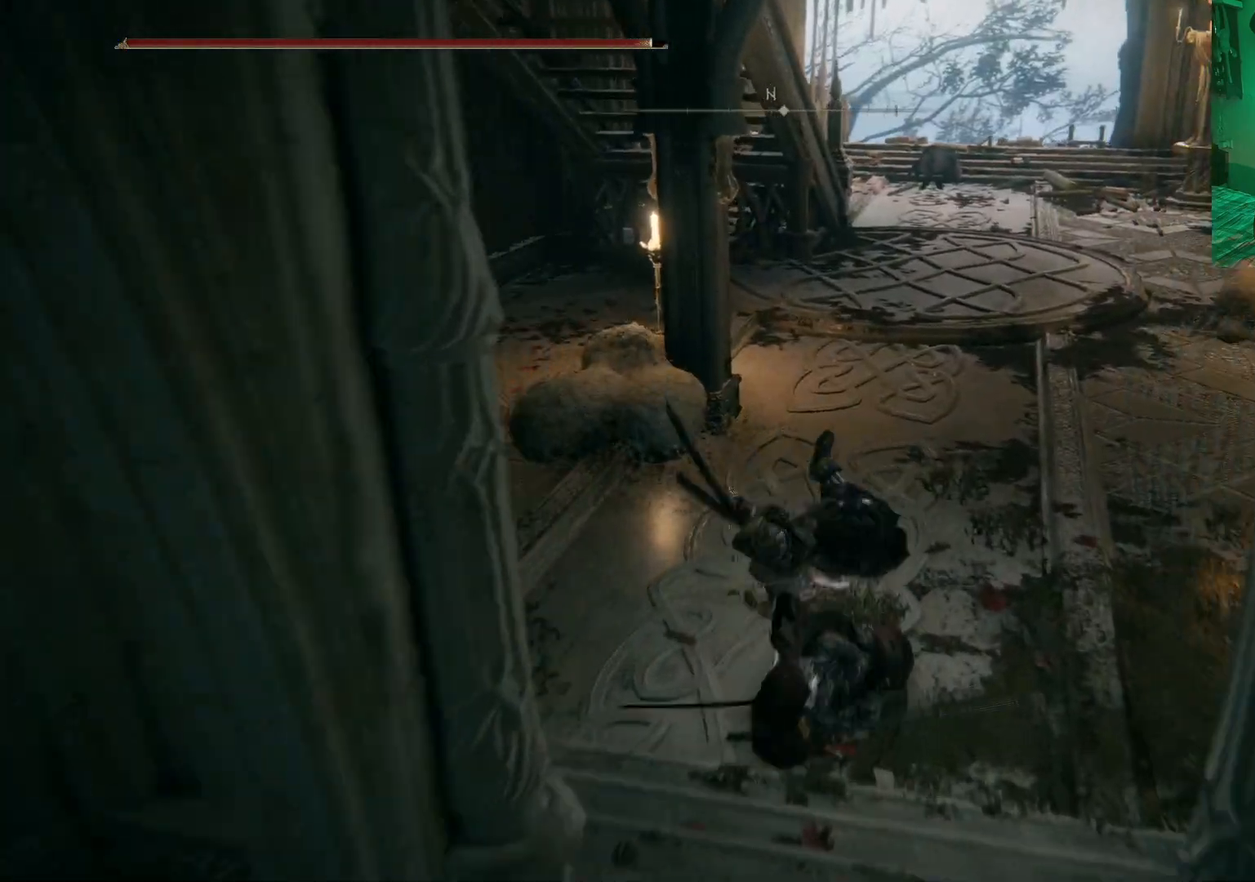
{"buttons": ["B"], "left_stick": "up-right", "right_stick": "center", "events": [[67, "left_stick", "up-right"]]}
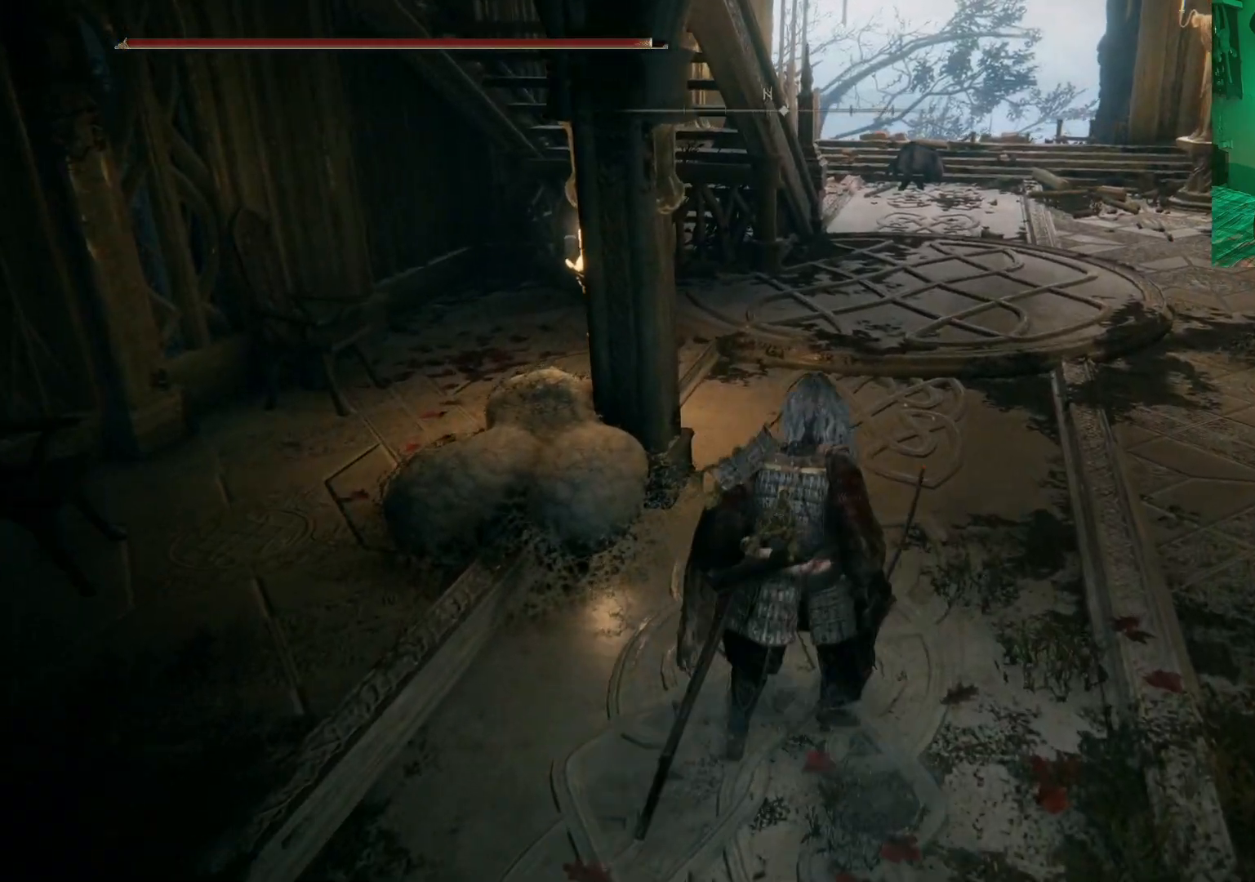
{"buttons": ["B"], "left_stick": "up", "right_stick": "center", "events": [[400, "left_stick", "up"]]}
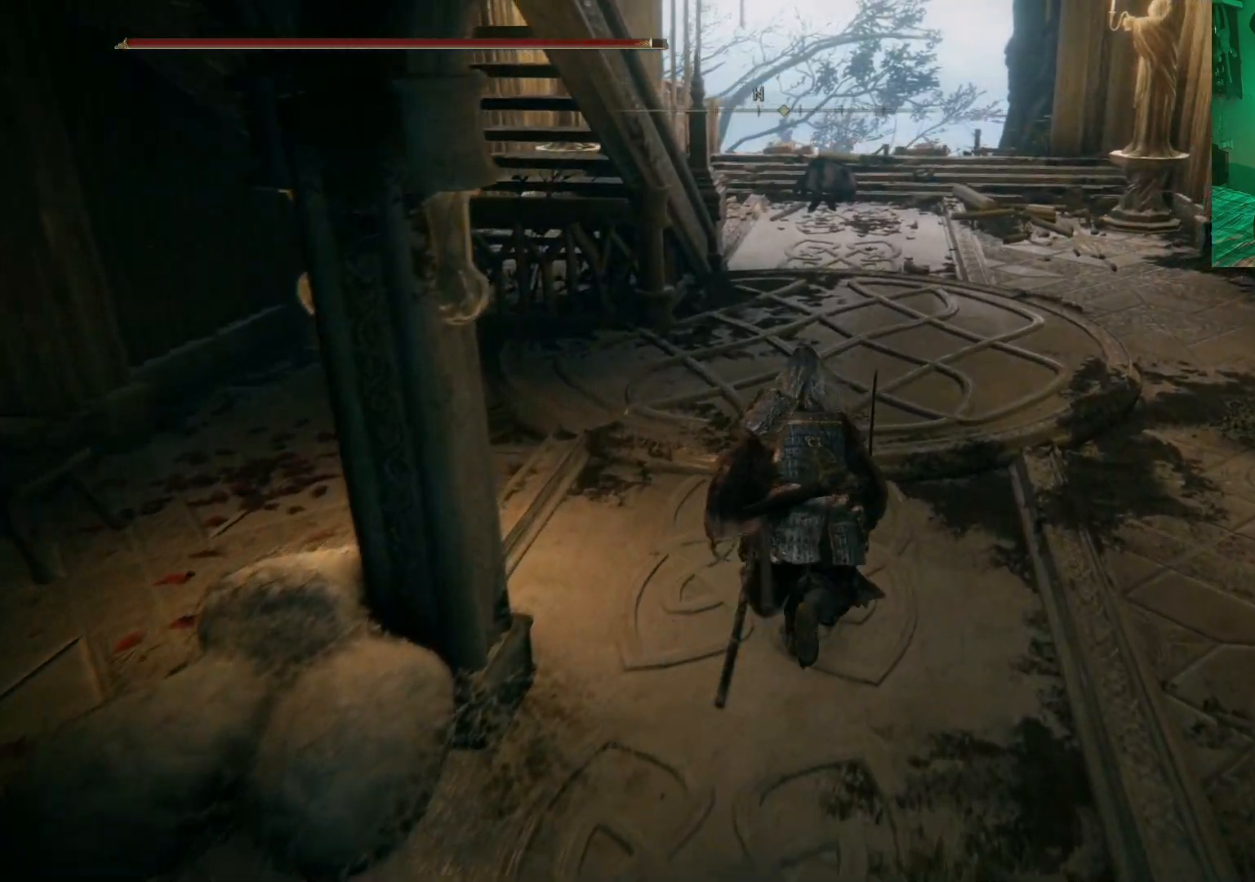
{"buttons": ["B"], "left_stick": "up", "right_stick": "center", "events": []}
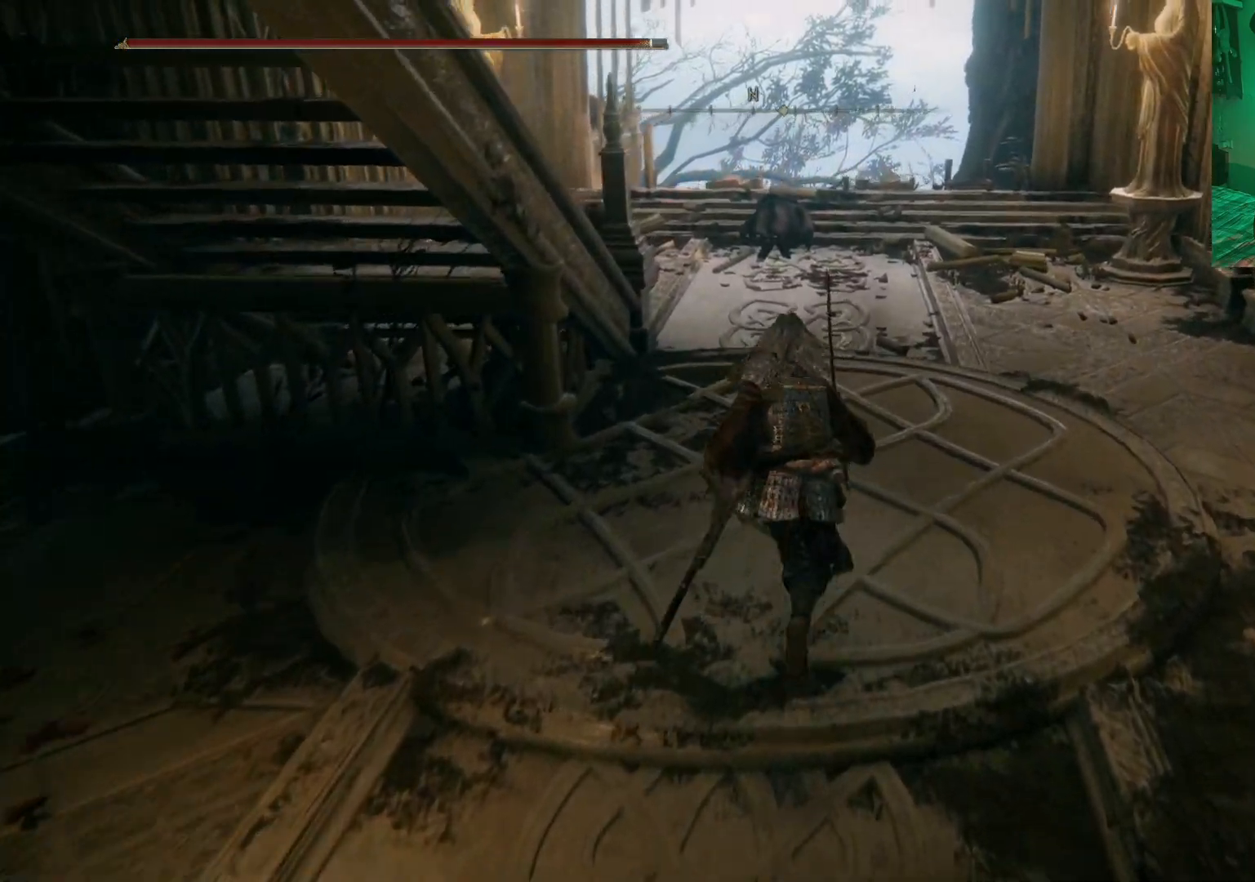
{"buttons": ["B"], "left_stick": "up", "right_stick": "center", "events": []}
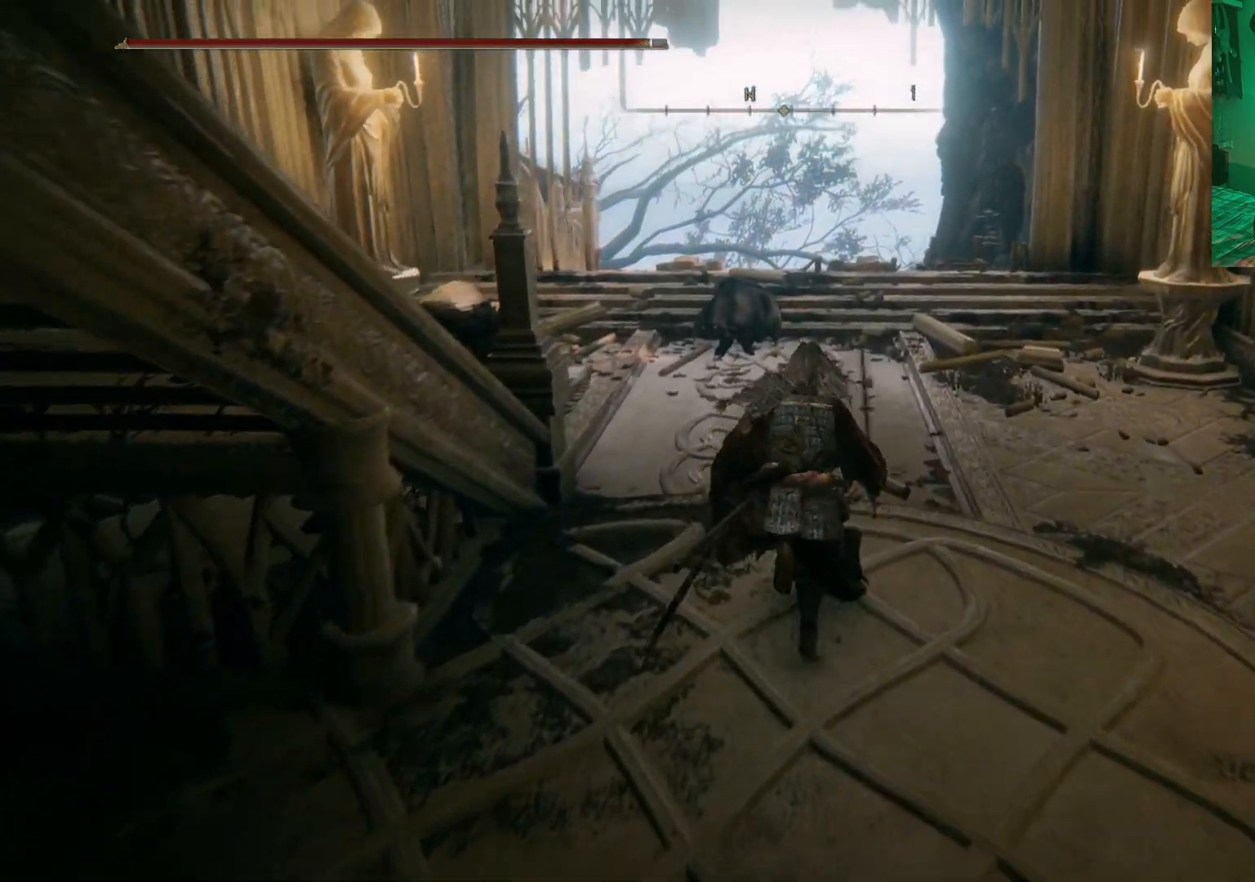
{"buttons": [], "left_stick": "up", "right_stick": "down", "events": [[283, "B", "up"], [500, "right_stick", "down"]]}
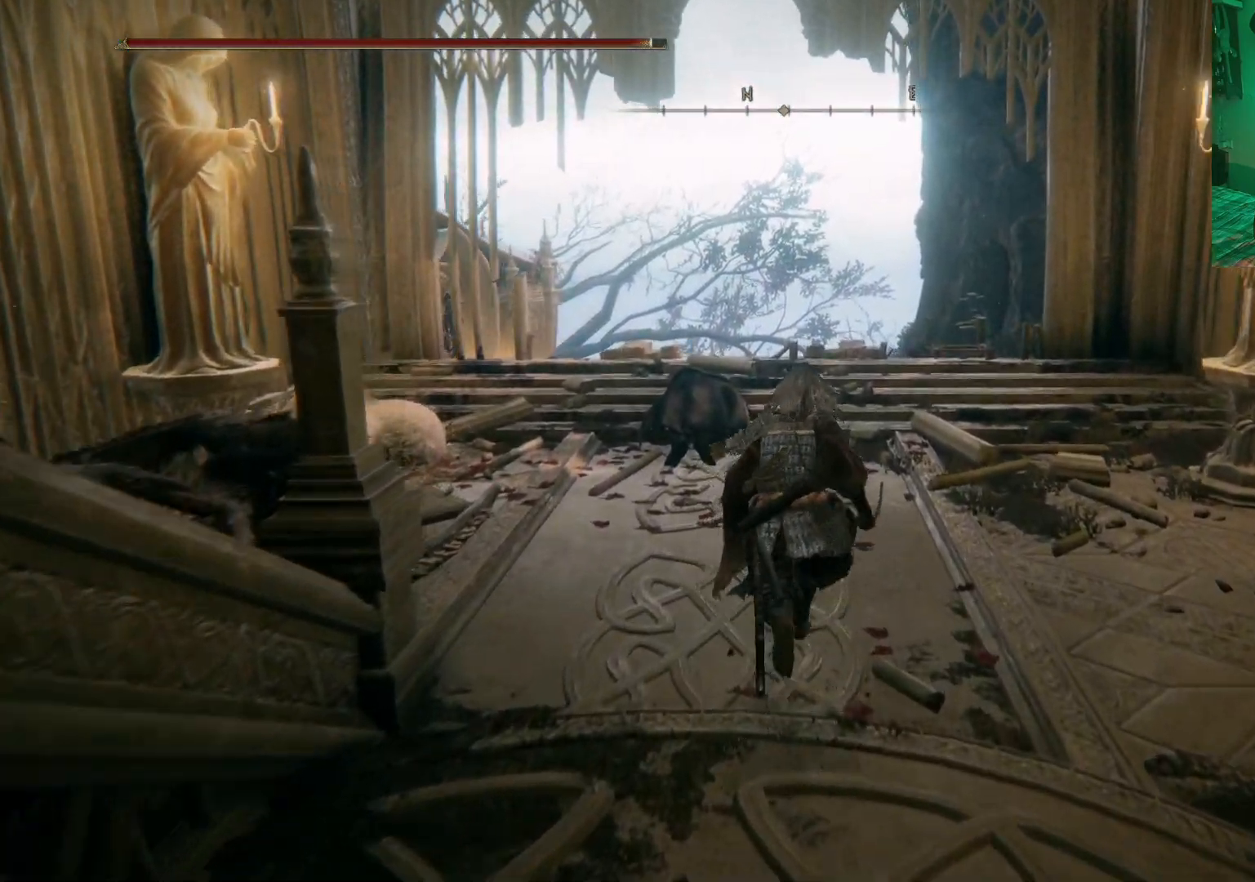
{"buttons": [], "left_stick": "up", "right_stick": "center", "events": [[167, "right_stick", "center"]]}
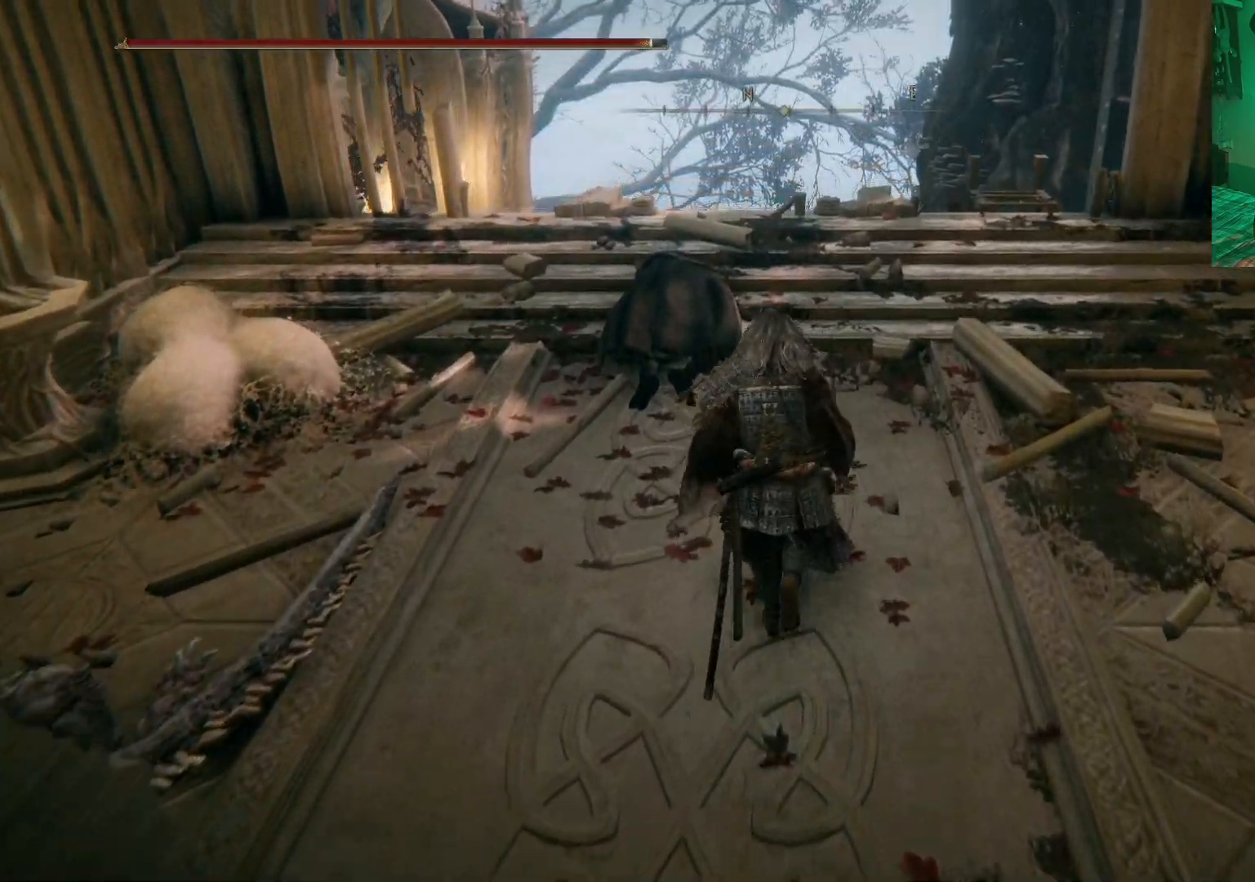
{"buttons": [], "left_stick": "up", "right_stick": "down", "events": [[483, "right_stick", "down"]]}
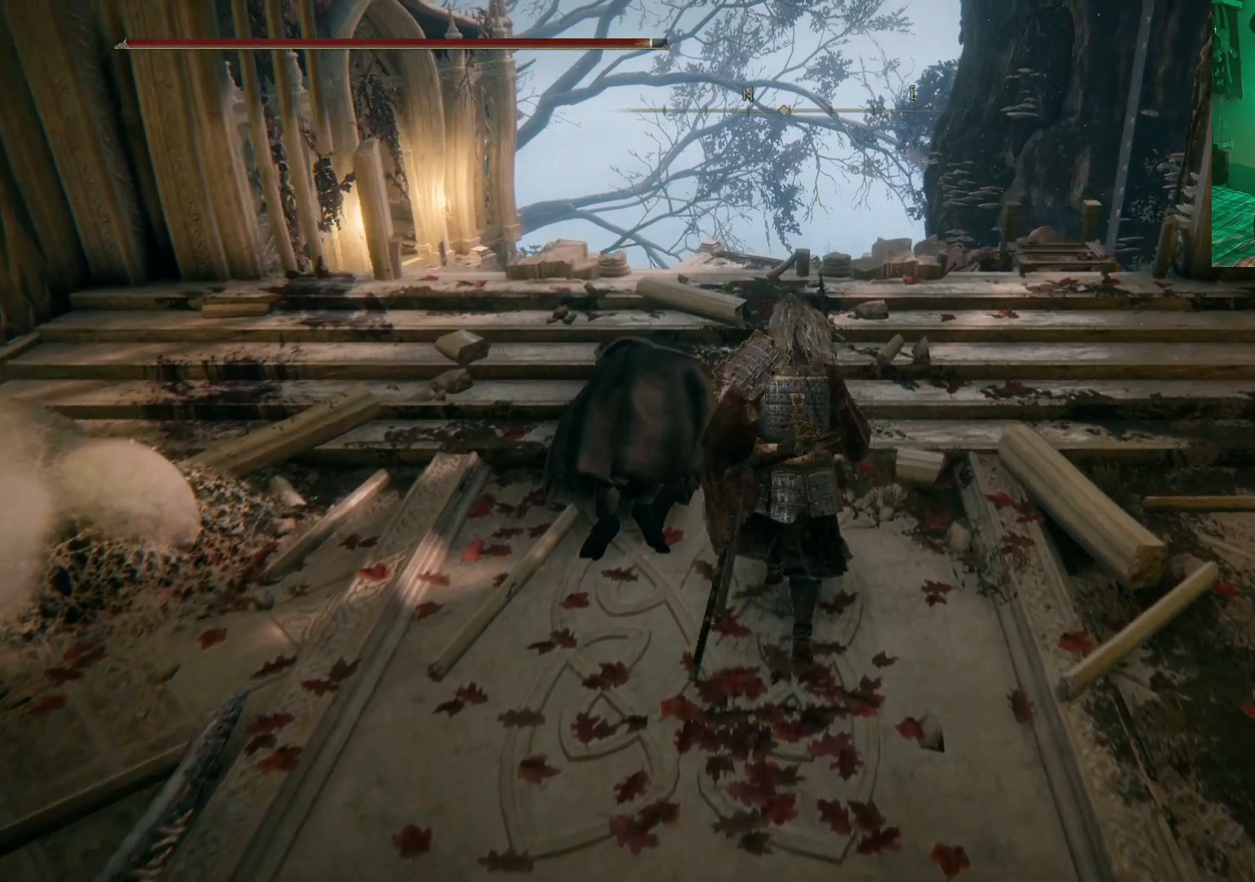
{"buttons": [], "left_stick": "center", "right_stick": "center", "events": [[333, "right_stick", "center"], [450, "left_stick", "center"]]}
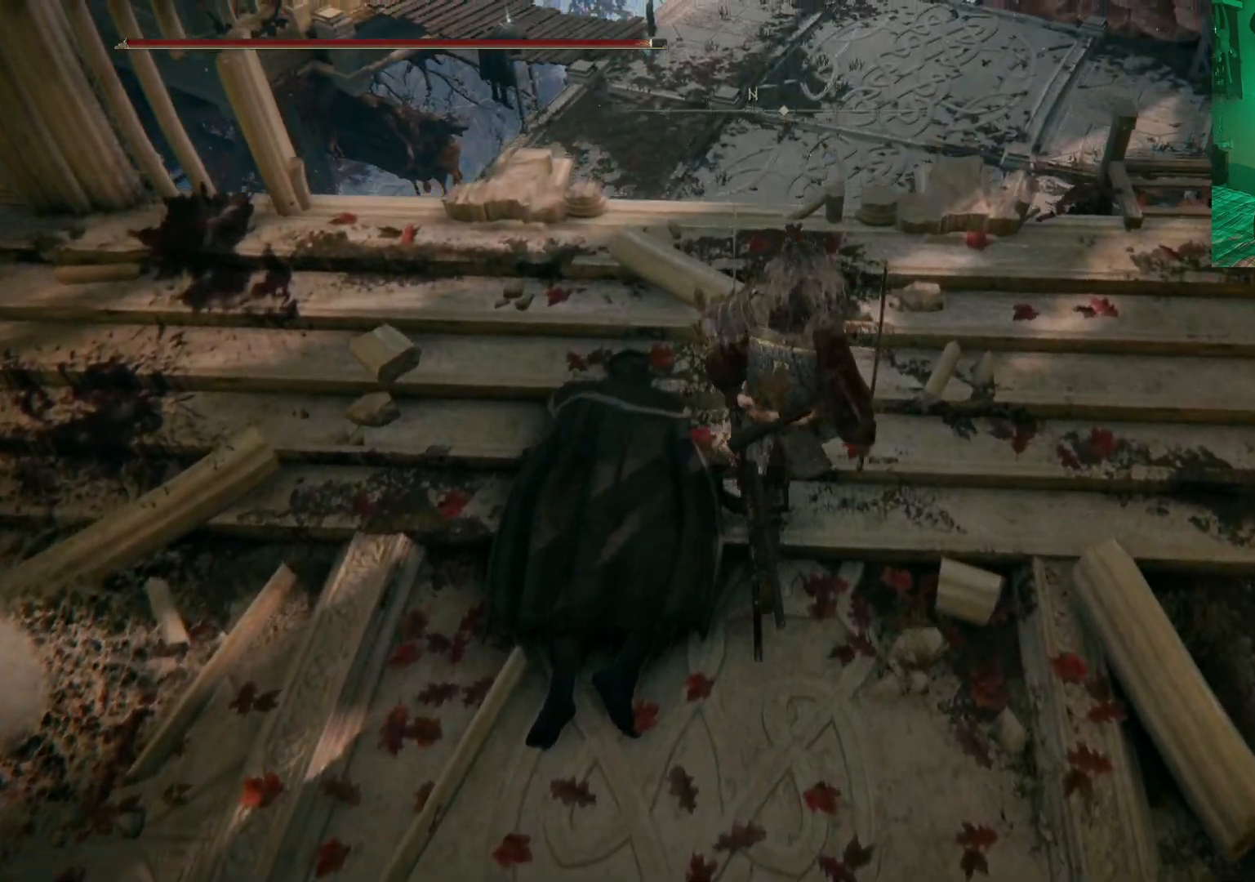
{"buttons": [], "left_stick": "center", "right_stick": "down-right", "events": [[283, "left_stick", "up"], [350, "right_stick", "down-right"], [483, "left_stick", "center"]]}
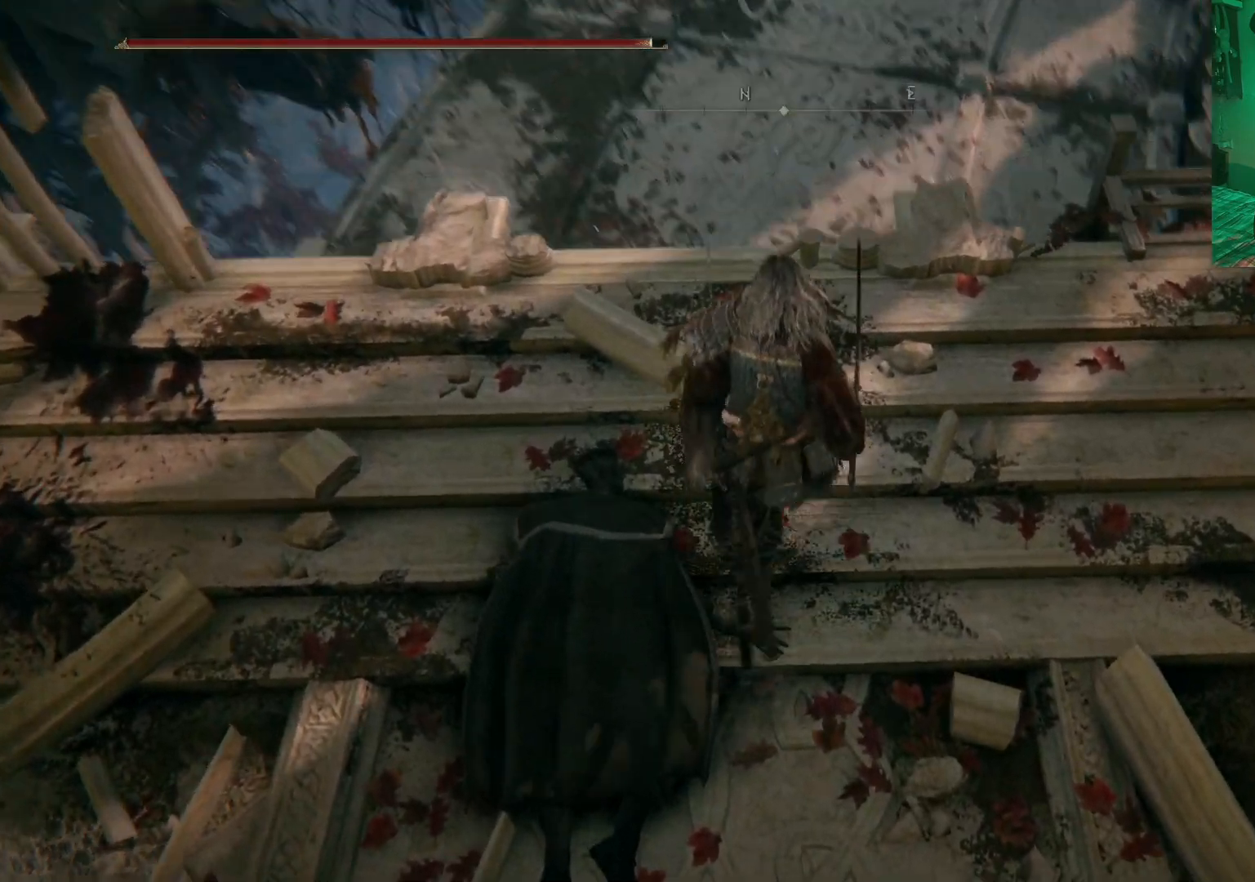
{"buttons": [], "left_stick": "center", "right_stick": "down", "events": [[67, "right_stick", "center"], [317, "right_stick", "down"]]}
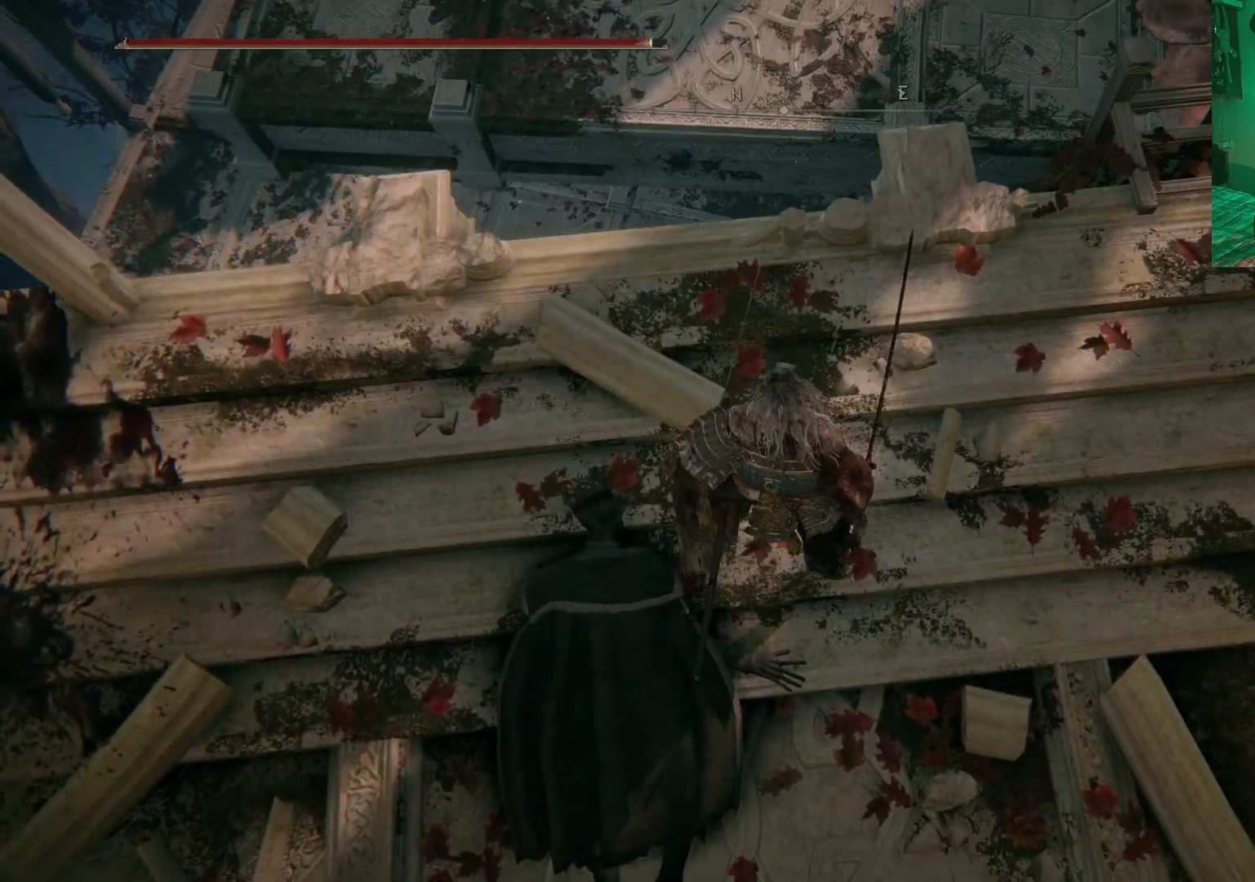
{"buttons": [], "left_stick": "up-right", "right_stick": "down-left", "events": [[17, "right_stick", "center"], [300, "right_stick", "down-left"], [333, "left_stick", "right"], [433, "left_stick", "up-right"]]}
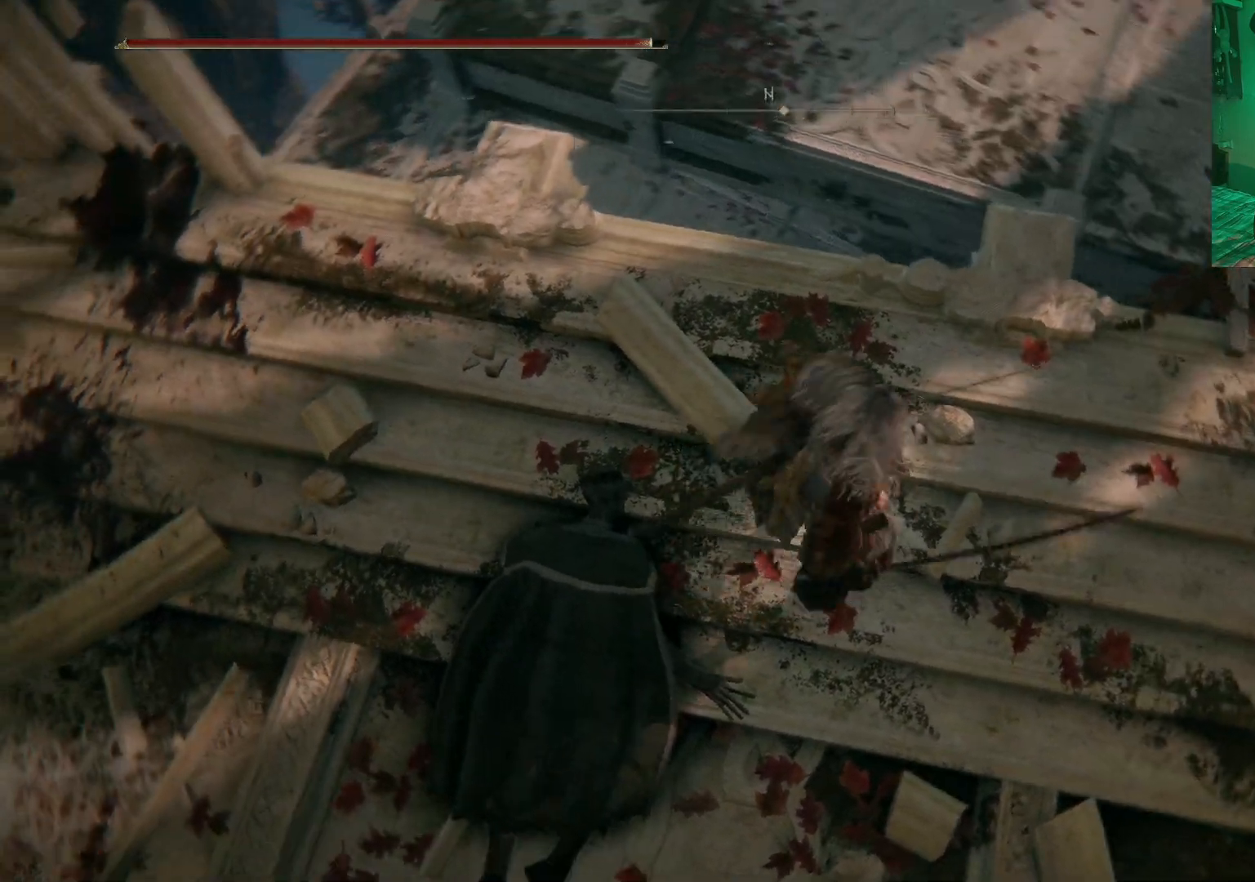
{"buttons": [], "left_stick": "center", "right_stick": "down", "events": [[33, "left_stick", "up"], [83, "right_stick", "center"], [150, "left_stick", "center"], [233, "right_stick", "down-left"], [383, "right_stick", "down"]]}
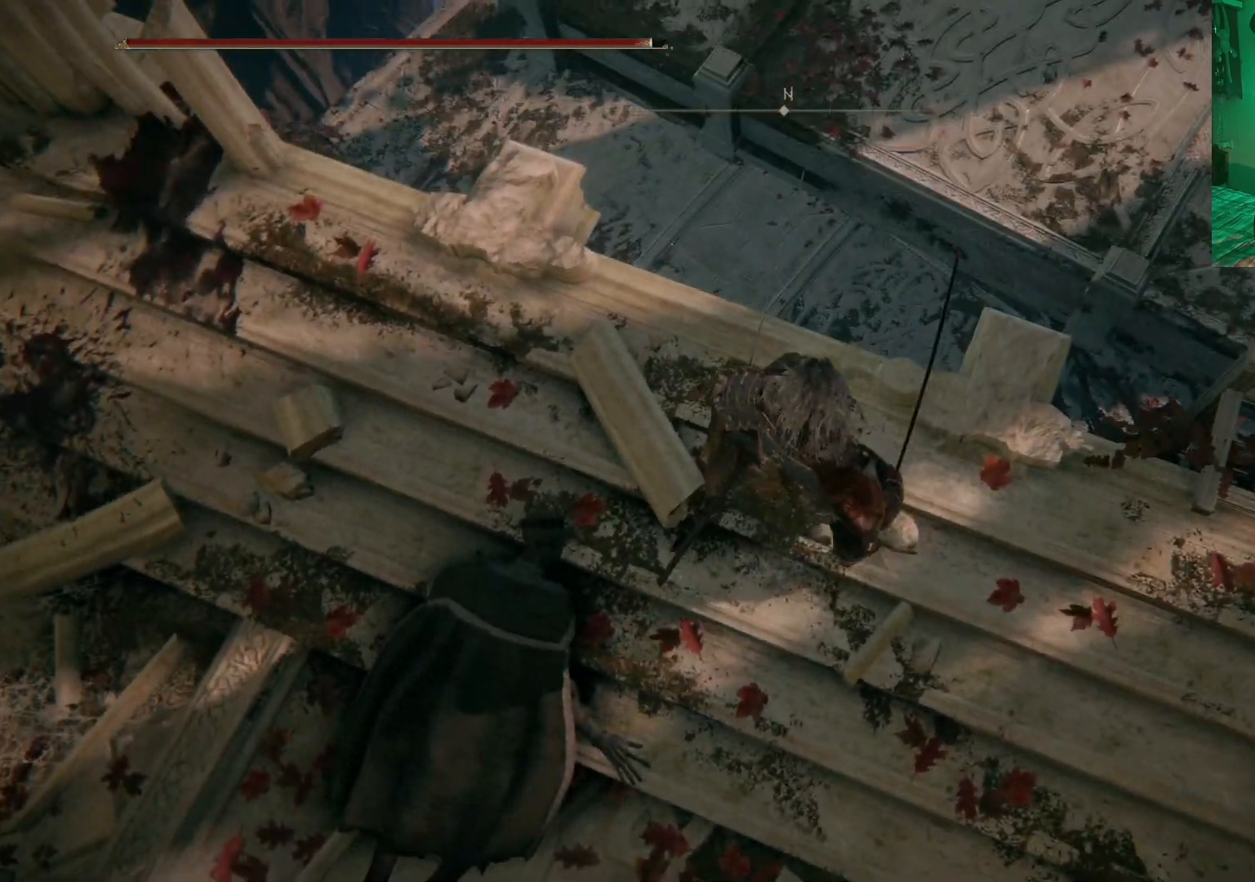
{"buttons": [], "left_stick": "center", "right_stick": "up", "events": [[183, "right_stick", "center"], [500, "right_stick", "up"]]}
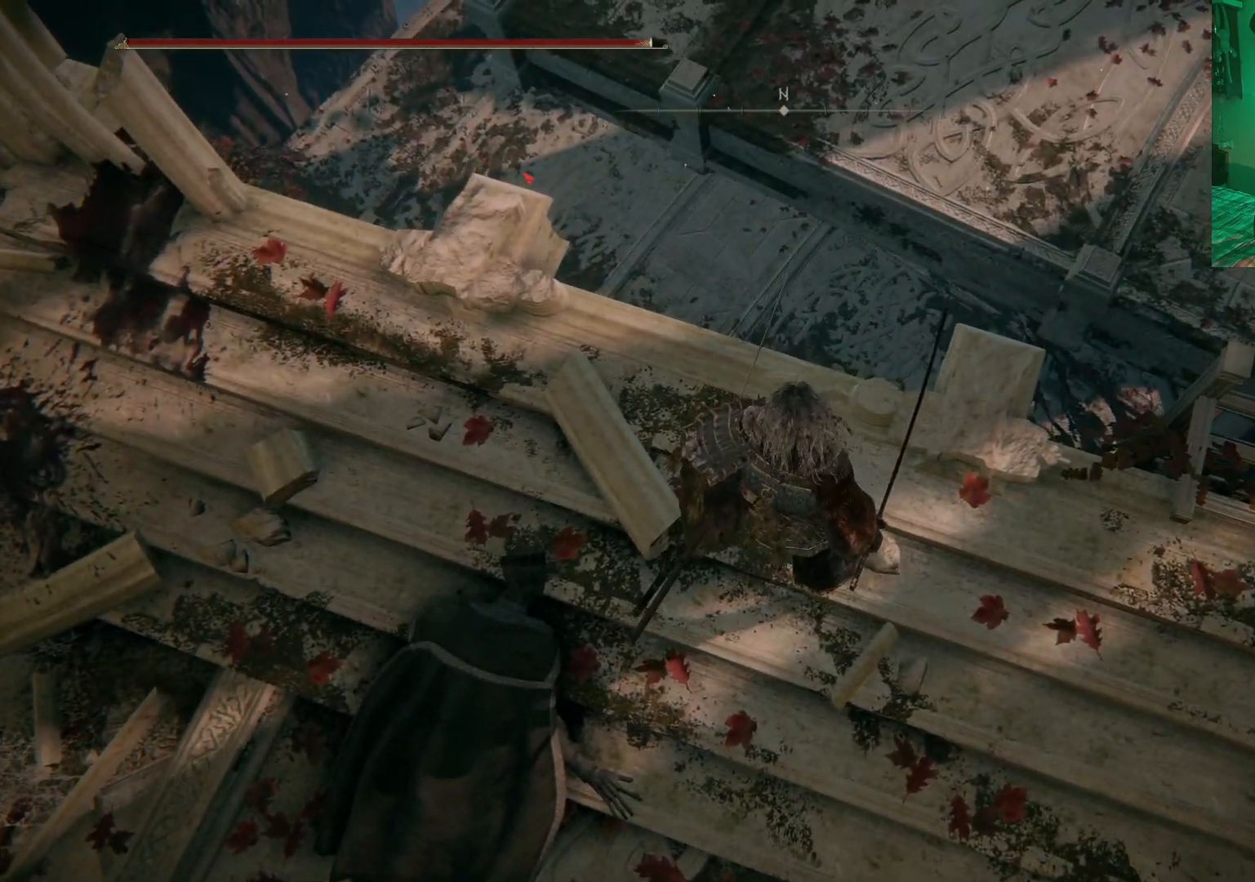
{"buttons": [], "left_stick": "center", "right_stick": "up", "events": [[200, "right_stick", "center"], [400, "right_stick", "up"]]}
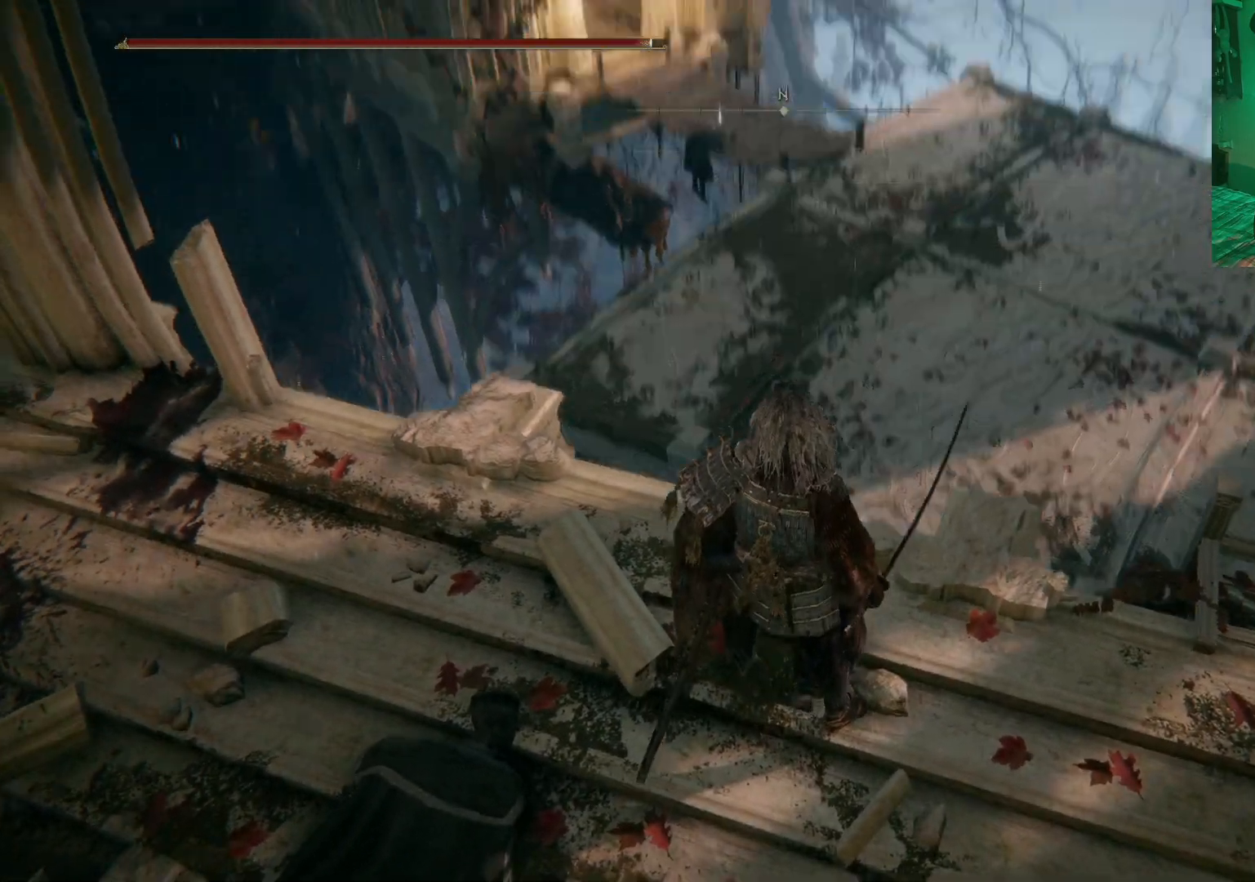
{"buttons": [], "left_stick": "down", "right_stick": "down-right", "events": [[100, "right_stick", "center"], [183, "left_stick", "down"], [283, "right_stick", "down-right"]]}
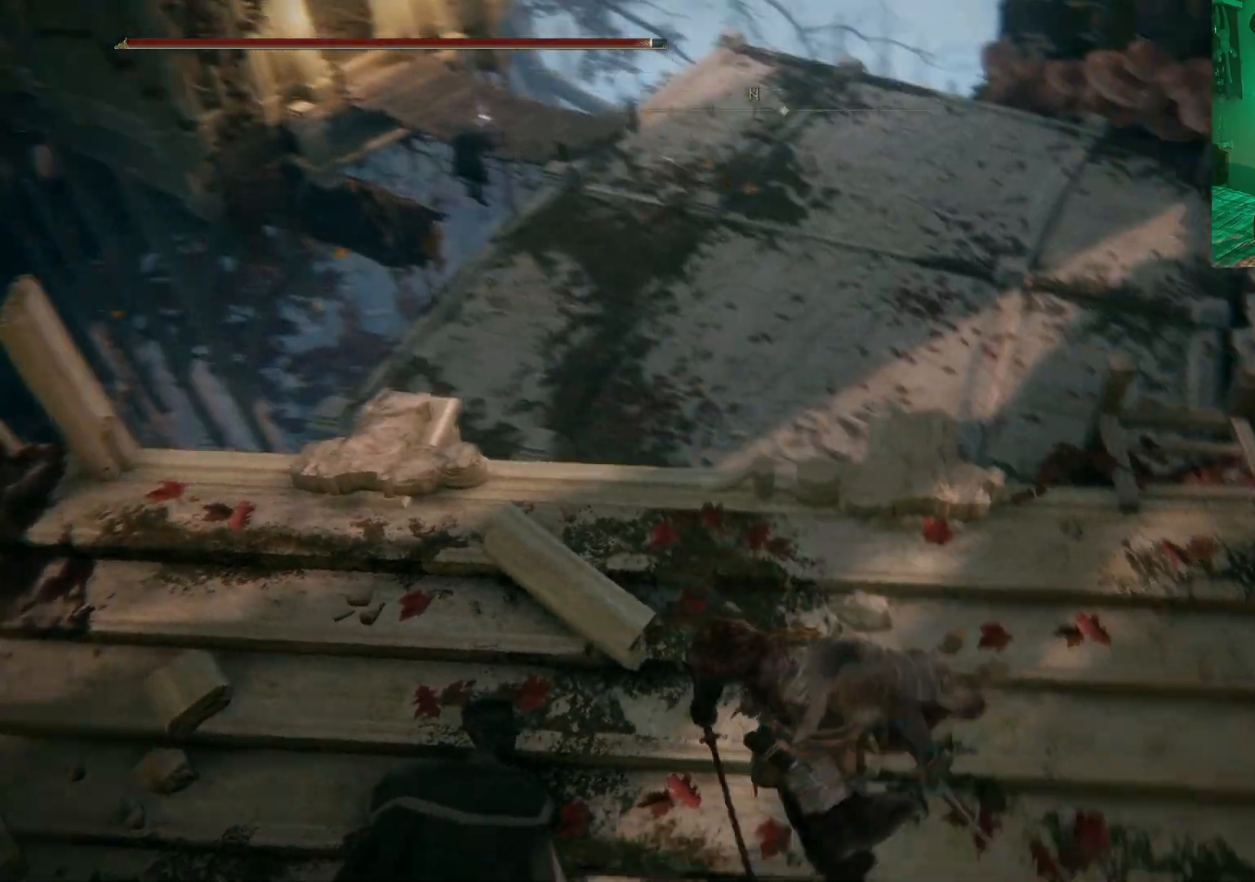
{"buttons": ["B"], "left_stick": "up", "right_stick": "center", "events": [[17, "right_stick", "center"], [200, "left_stick", "center"], [267, "left_stick", "up"], [283, "B", "down"]]}
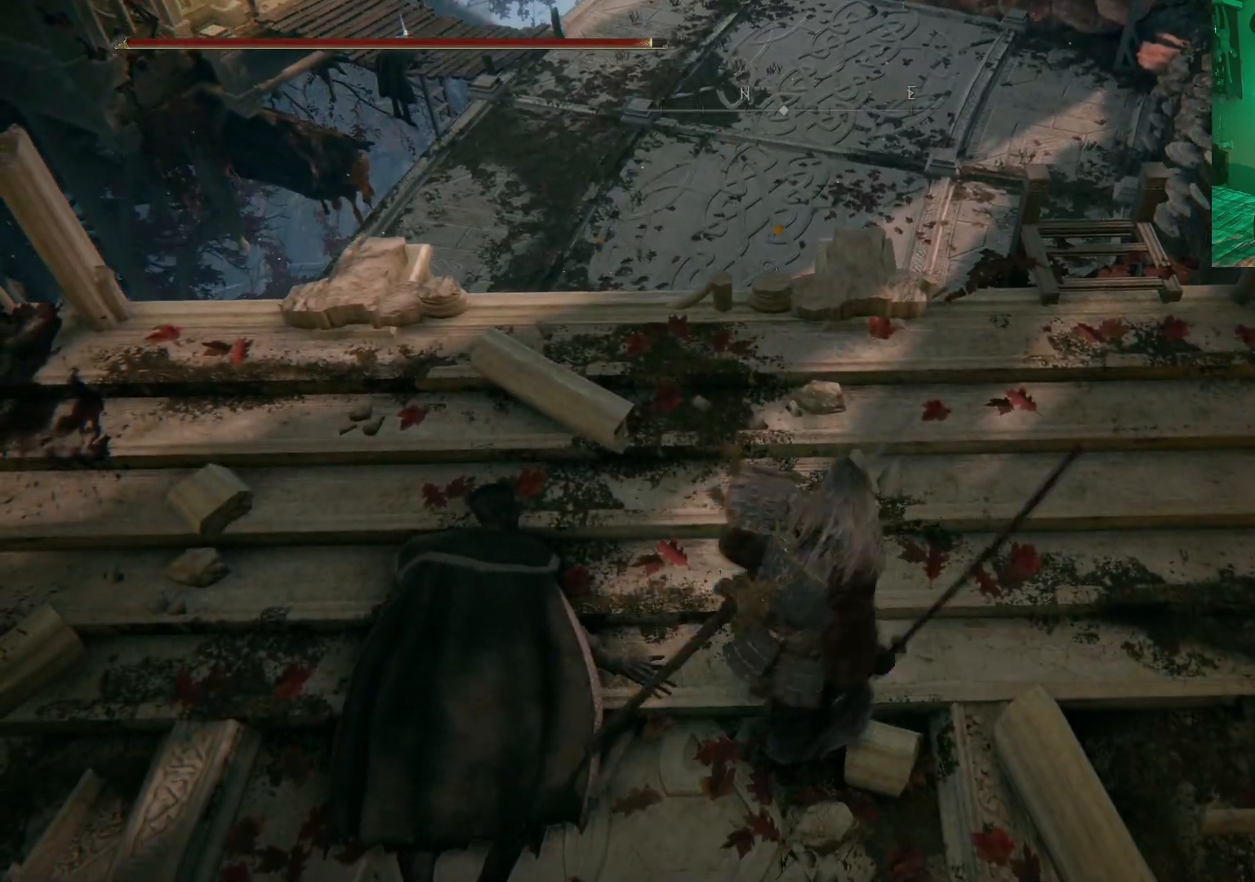
{"buttons": ["A", "B"], "left_stick": "up", "right_stick": "center", "events": [[467, "A", "down"]]}
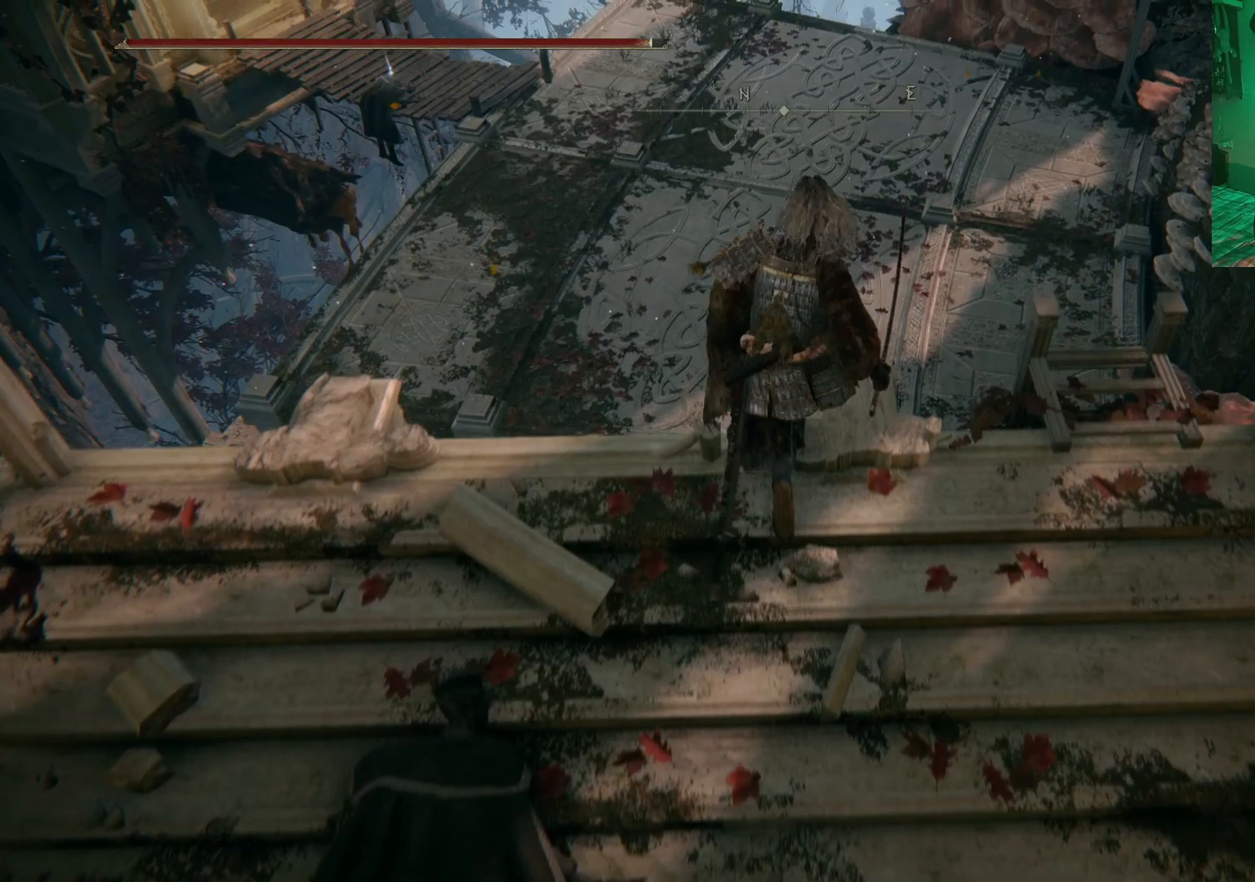
{"buttons": ["B"], "left_stick": "up", "right_stick": "center", "events": [[300, "A", "up"]]}
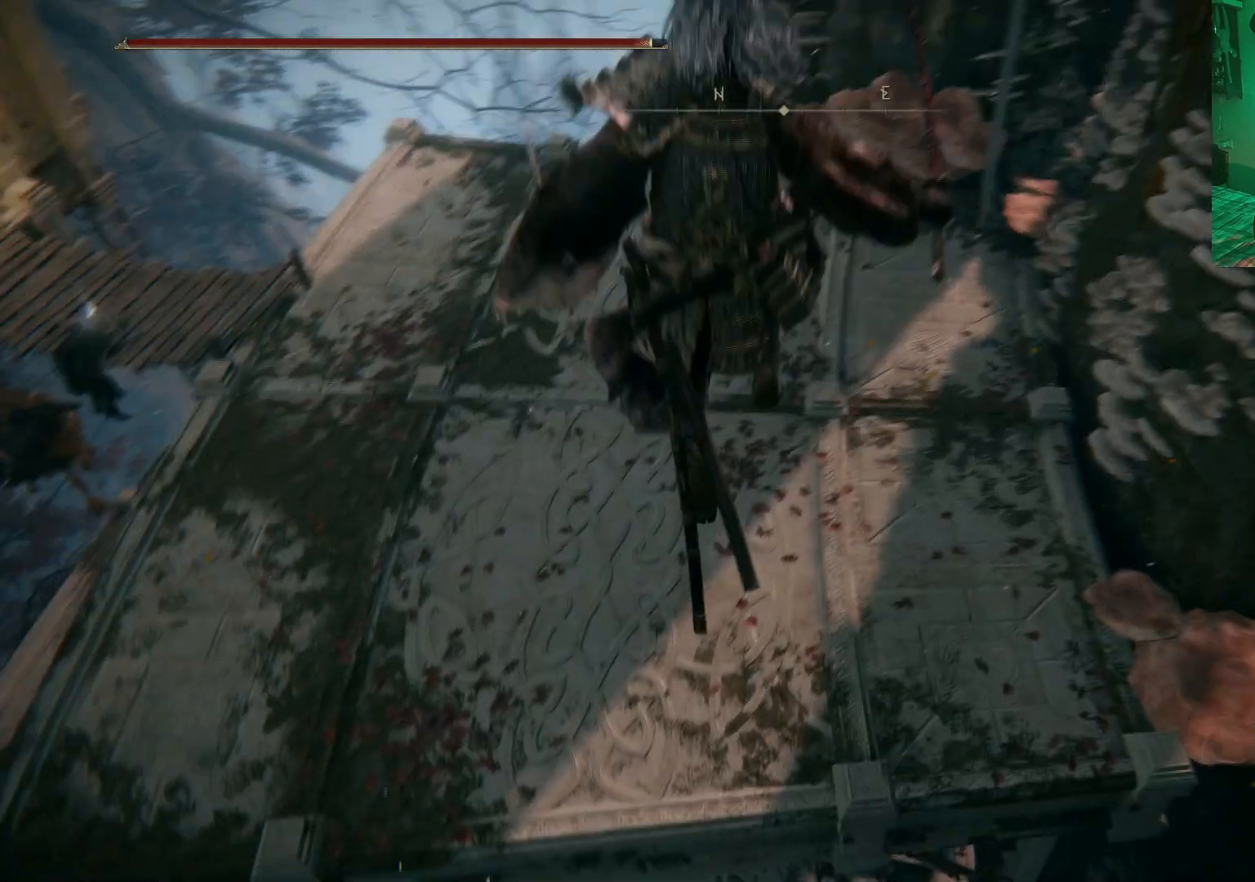
{"buttons": [], "left_stick": "up", "right_stick": "center", "events": [[500, "B", "up"]]}
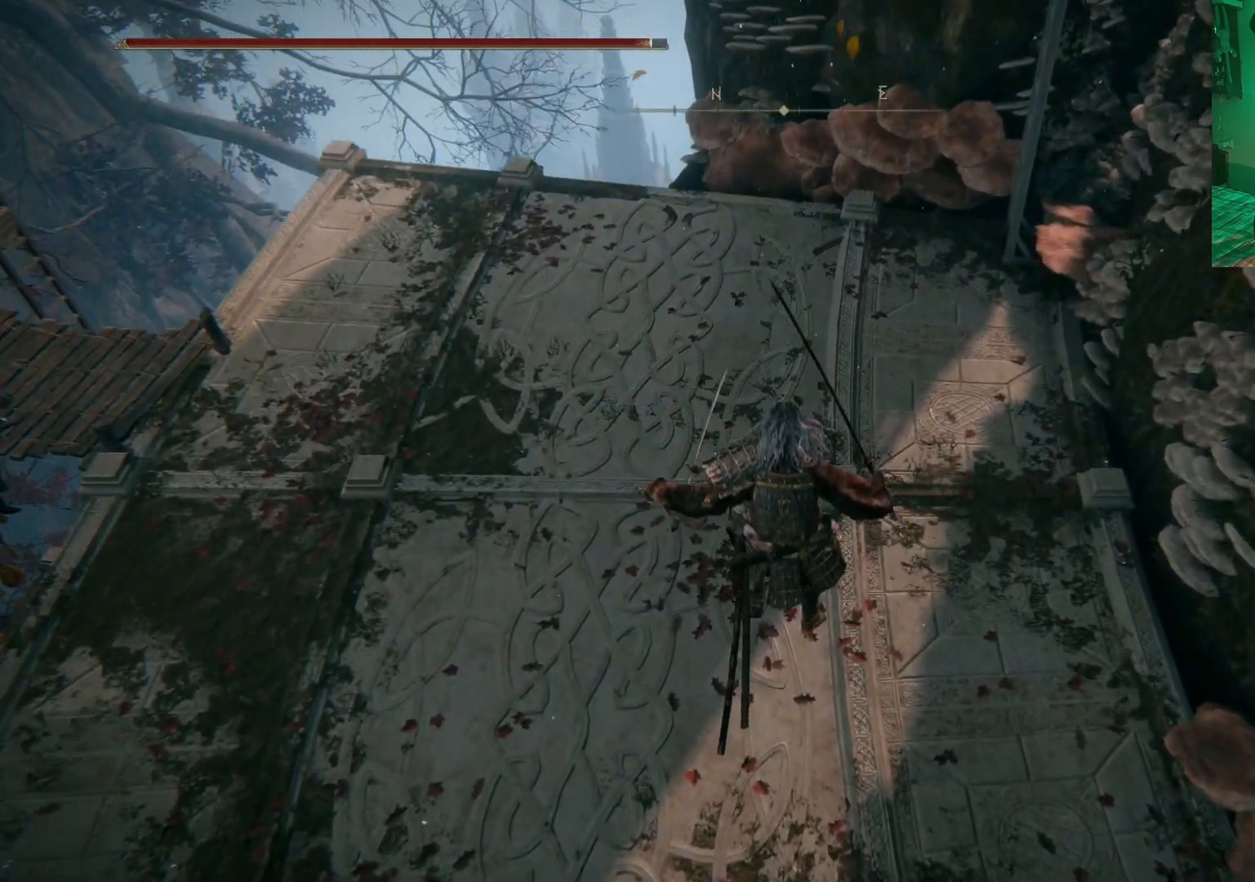
{"buttons": [], "left_stick": "center", "right_stick": "up-left", "events": [[150, "right_stick", "up-left"], [450, "left_stick", "center"]]}
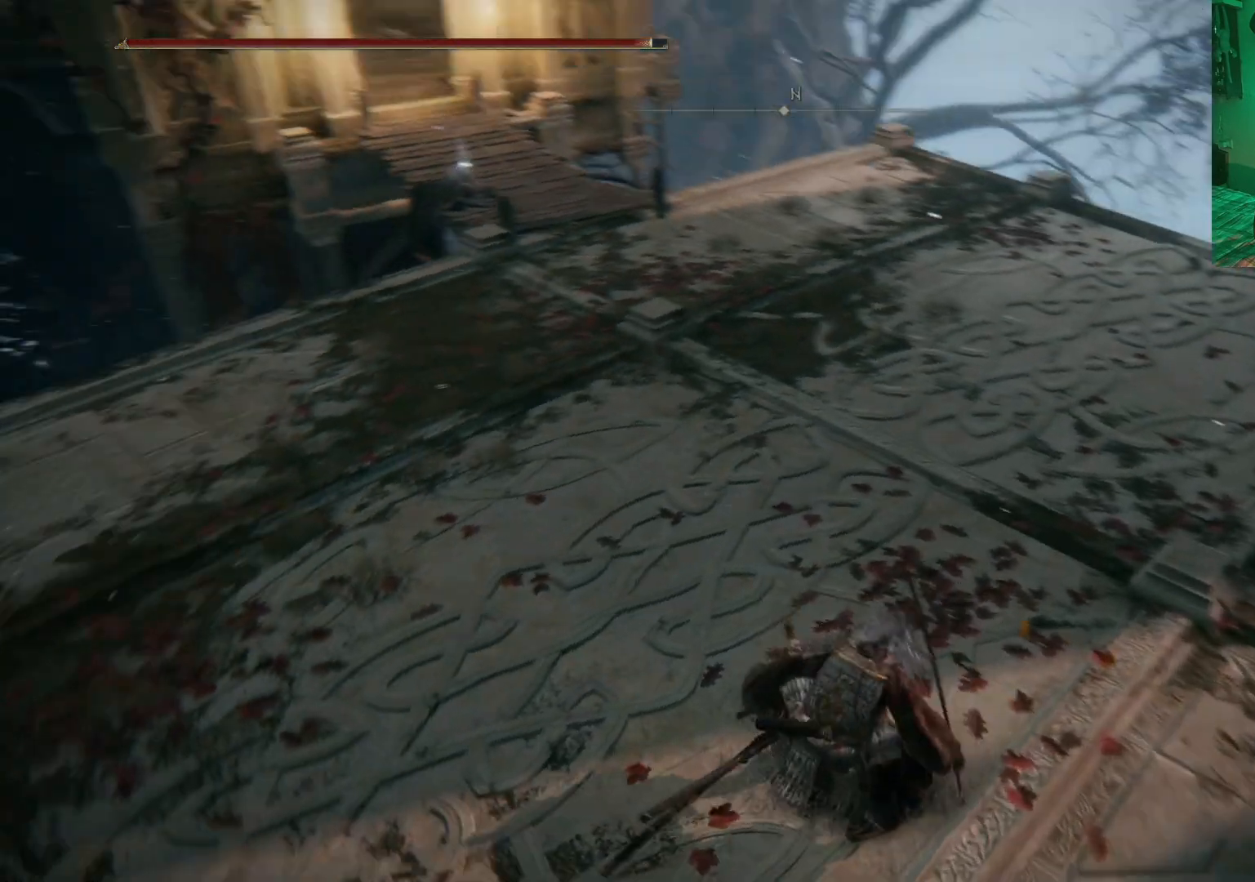
{"buttons": [], "left_stick": "center", "right_stick": "center", "events": [[233, "right_stick", "center"]]}